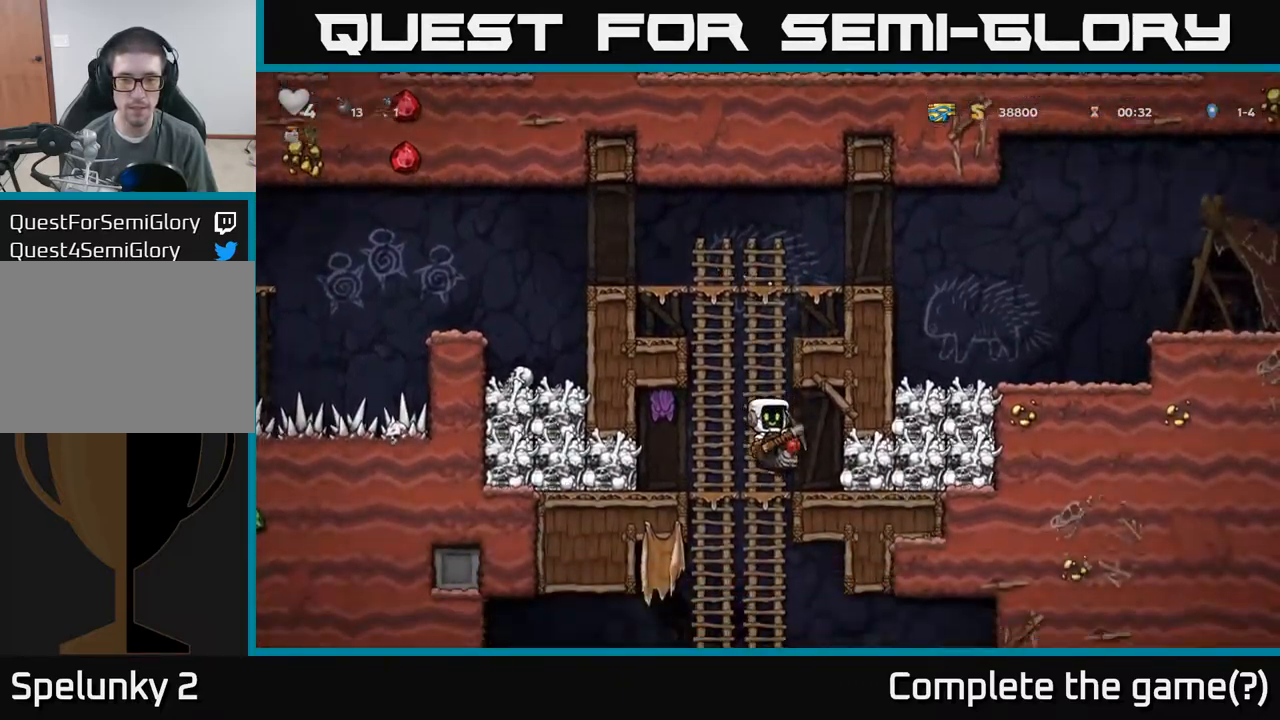
Gameplay with a controller (Xbox layout); each line is a JSON object with the inputs held at the frame after it (dt_ms = milliseconds from this image to that frame). "events" lists button and stick changes between this image and that frame as [ms after this image, input, new state], when the widget could be followed in between. Not read: L3 R3 right_stick.
{"dt_ms": 500, "buttons": ["A"], "left_stick": "center", "events": [[133, "A", "down"], [367, "A", "up"], [417, "A", "down"]]}
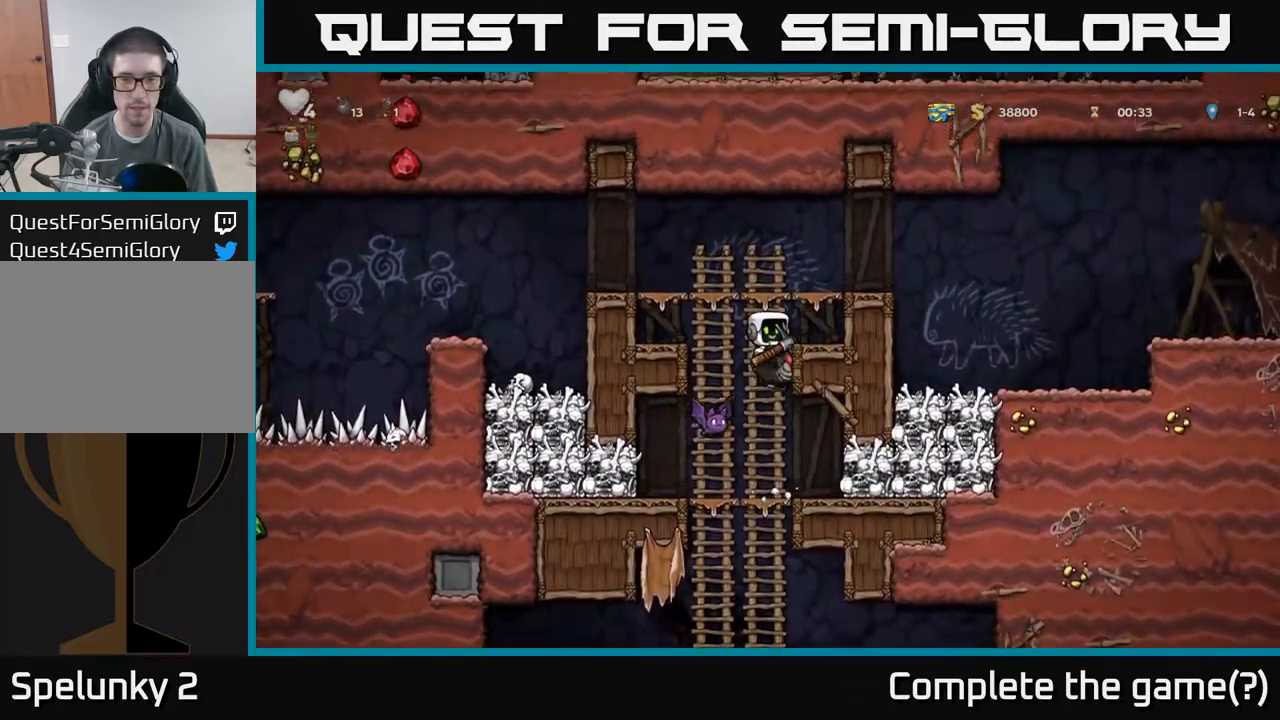
{"dt_ms": 500, "buttons": [], "left_stick": "center", "events": [[50, "A", "up"], [50, "left_stick", "right"], [100, "left_stick", "center"]]}
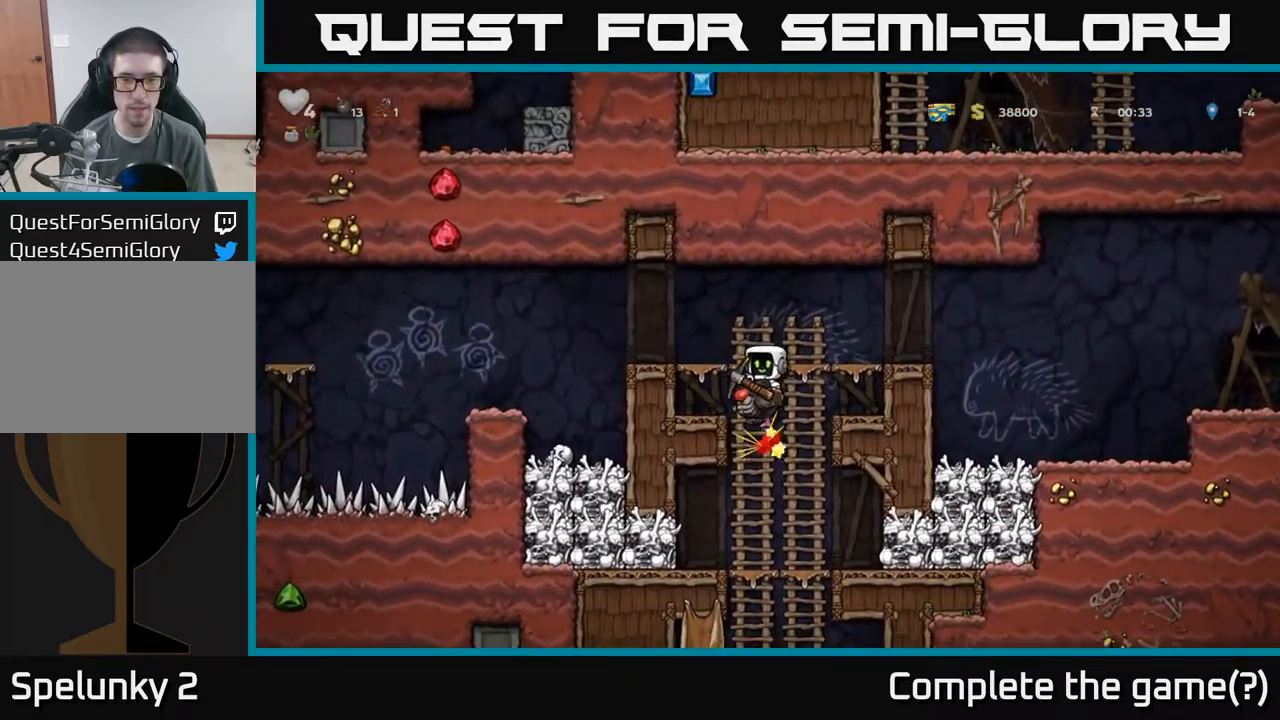
{"dt_ms": 500, "buttons": [], "left_stick": "center", "events": []}
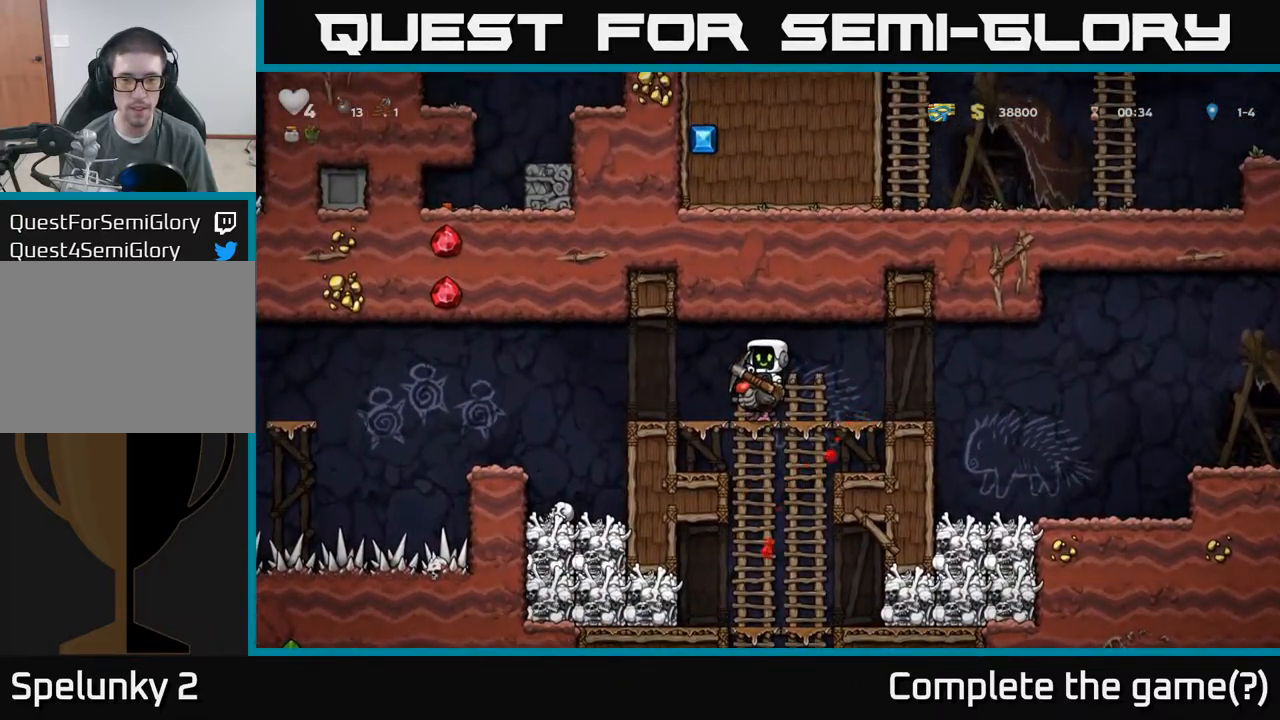
{"dt_ms": 516, "buttons": [], "left_stick": "right", "events": [[67, "left_stick", "down"], [133, "A", "down"], [217, "A", "up"], [250, "left_stick", "center"], [416, "left_stick", "right"]]}
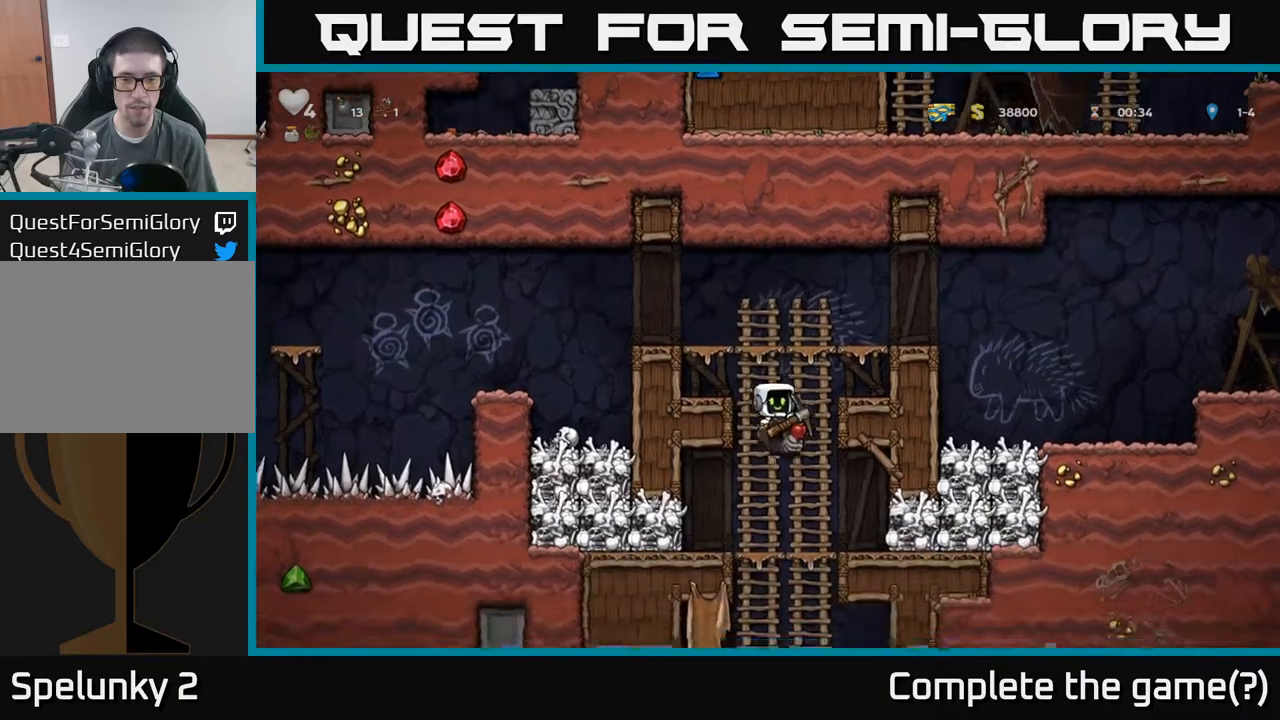
{"dt_ms": 500, "buttons": [], "left_stick": "right", "events": [[284, "left_stick", "down"], [317, "A", "down"], [434, "A", "up"], [450, "left_stick", "right"]]}
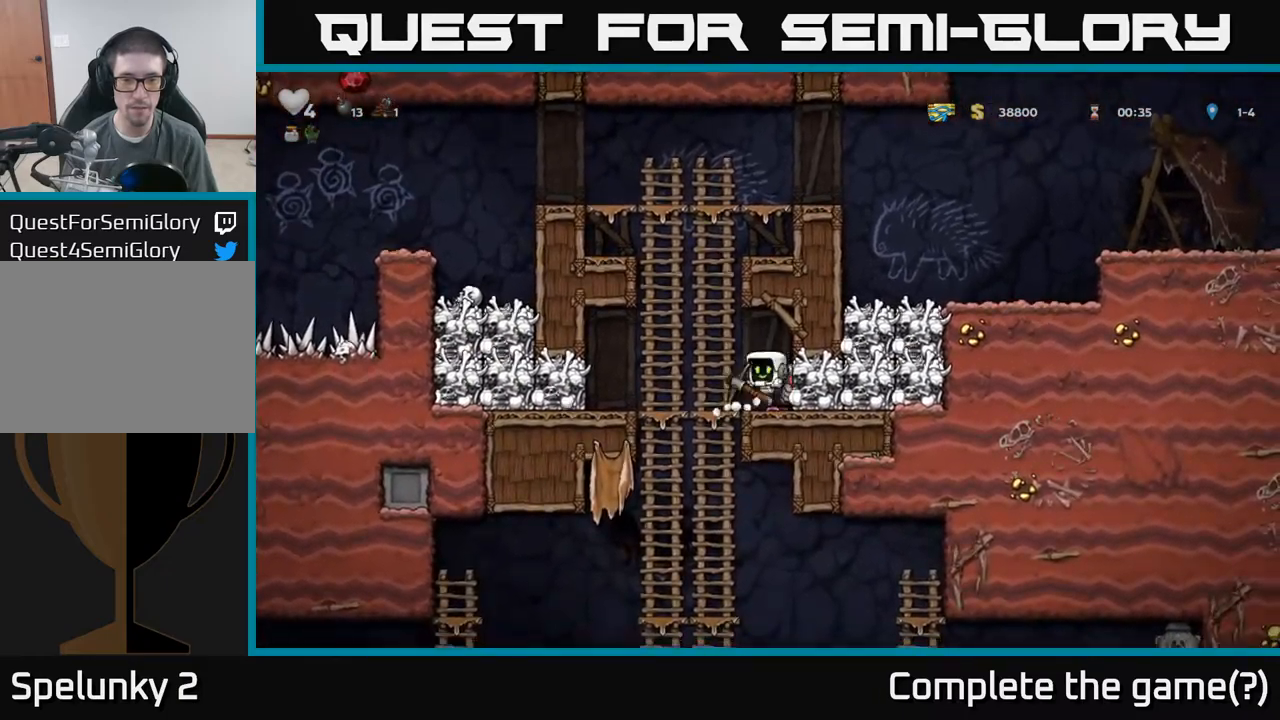
{"dt_ms": 500, "buttons": ["X"], "left_stick": "down", "events": [[350, "left_stick", "down"], [417, "X", "down"]]}
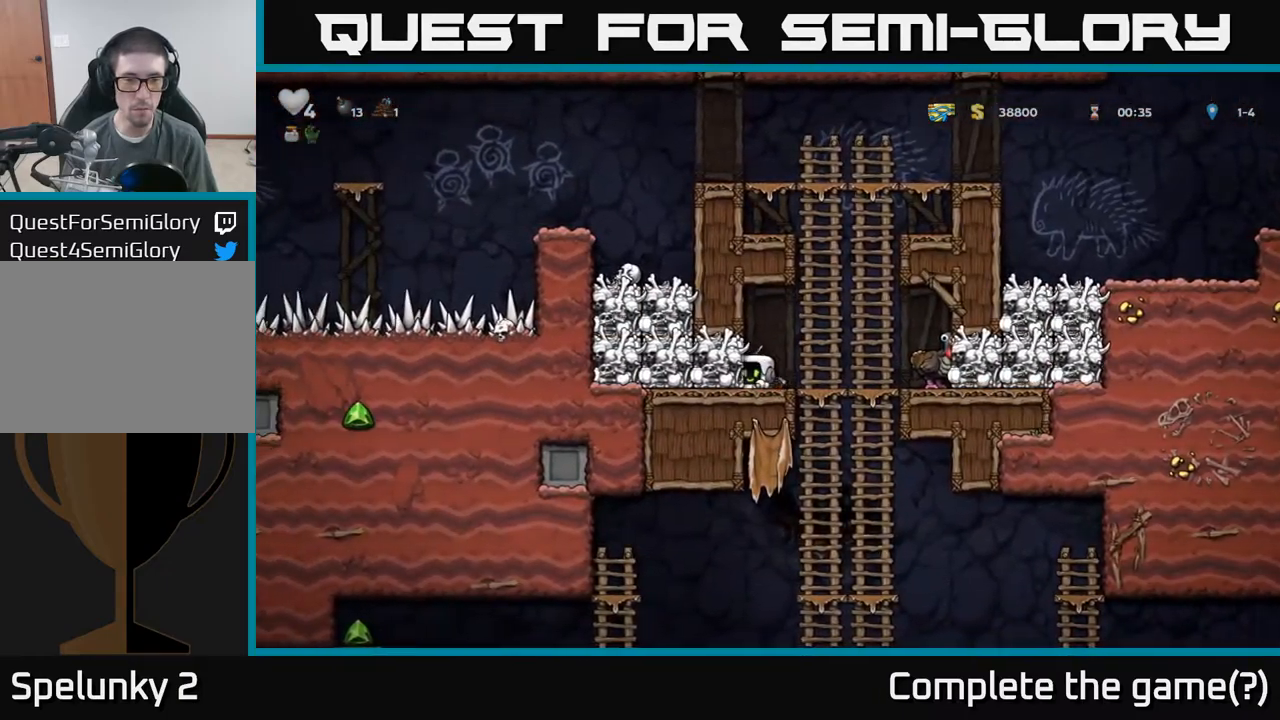
{"dt_ms": 500, "buttons": [], "left_stick": "up-right", "events": [[17, "left_stick", "center"], [34, "X", "up"], [217, "left_stick", "right"], [384, "A", "down"], [484, "A", "up"], [500, "left_stick", "up-right"]]}
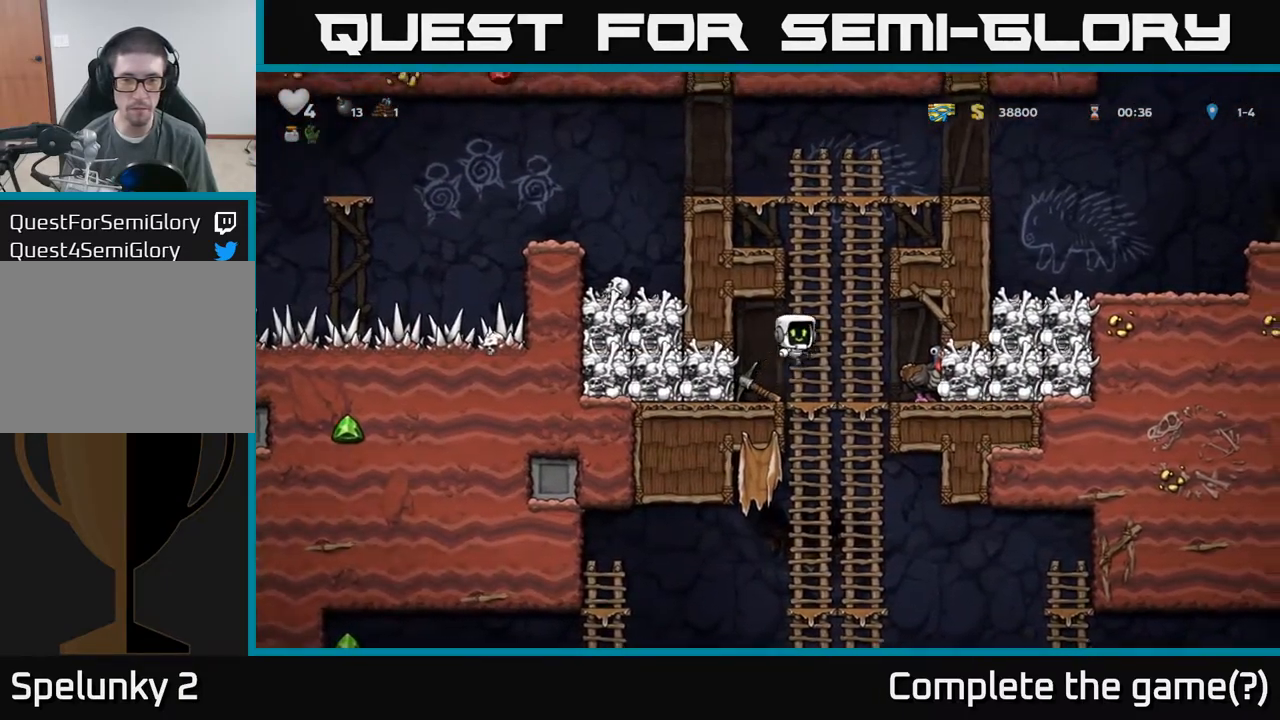
{"dt_ms": 500, "buttons": [], "left_stick": "down", "events": [[167, "left_stick", "down"], [234, "A", "down"], [334, "A", "up"]]}
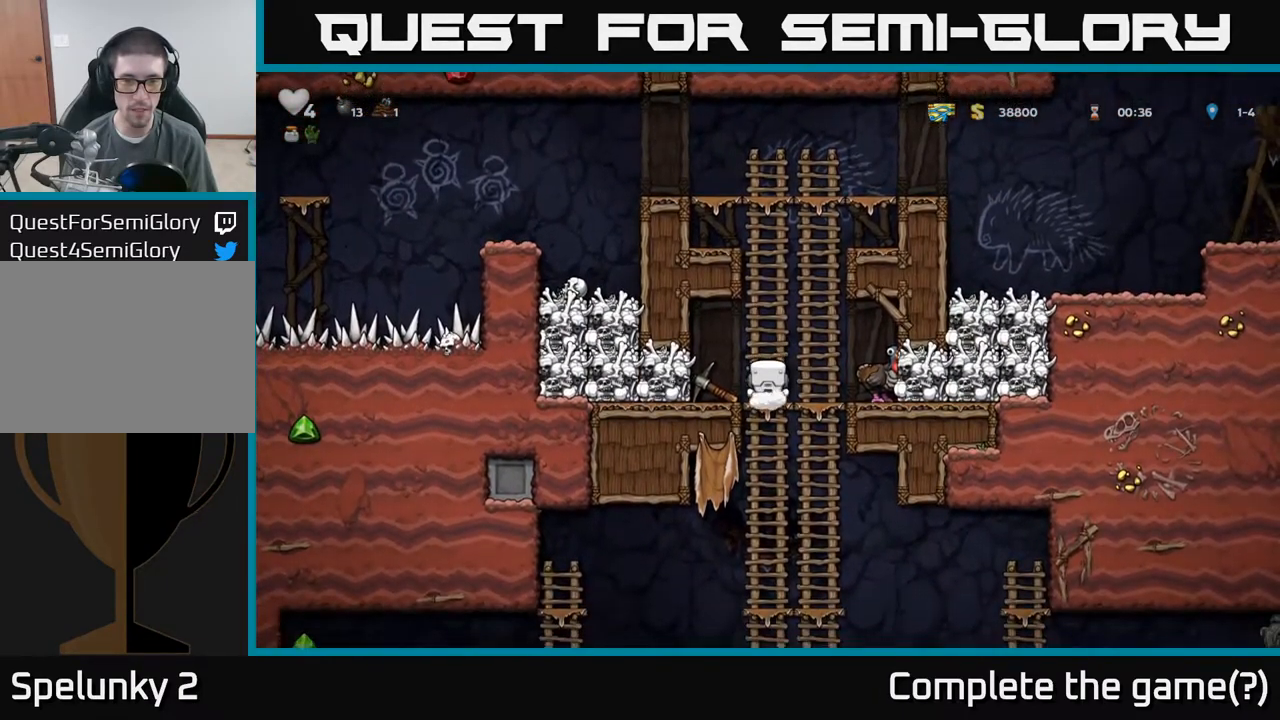
{"dt_ms": 500, "buttons": [], "left_stick": "down", "events": [[100, "left_stick", "right"], [200, "left_stick", "down"]]}
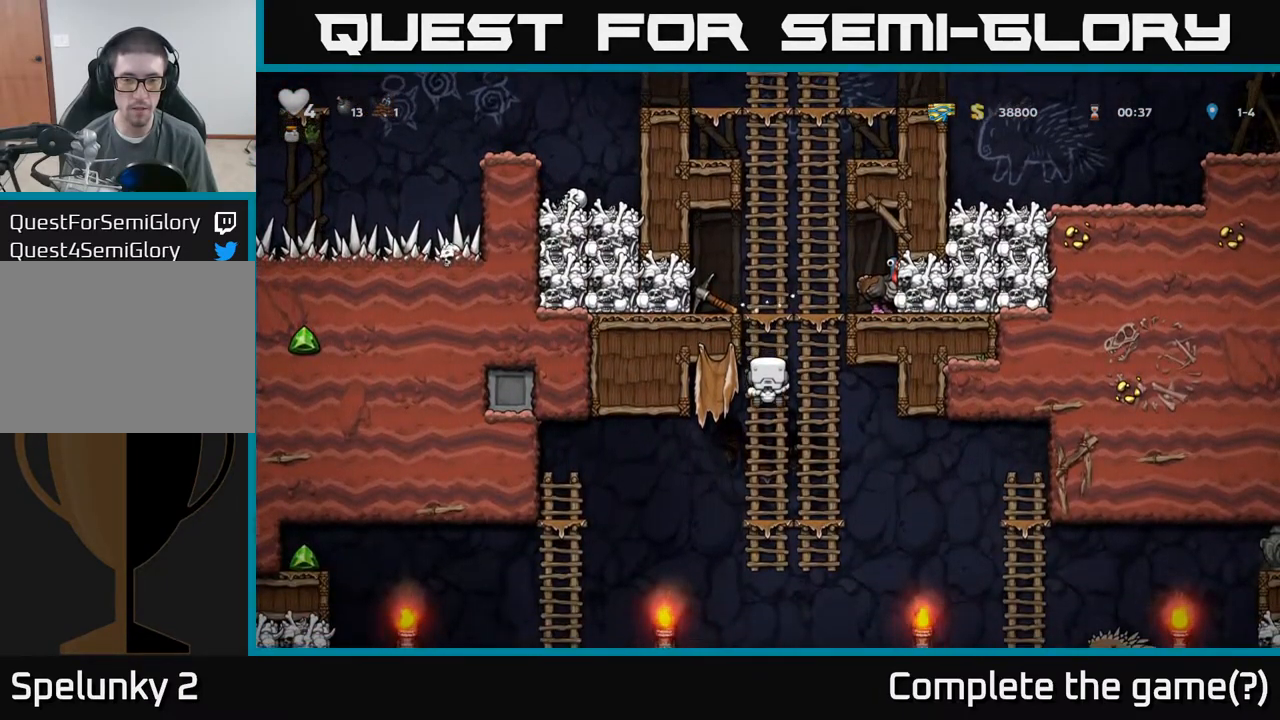
{"dt_ms": 500, "buttons": ["A"], "left_stick": "up-right", "events": [[67, "left_stick", "up-right"], [384, "A", "down"]]}
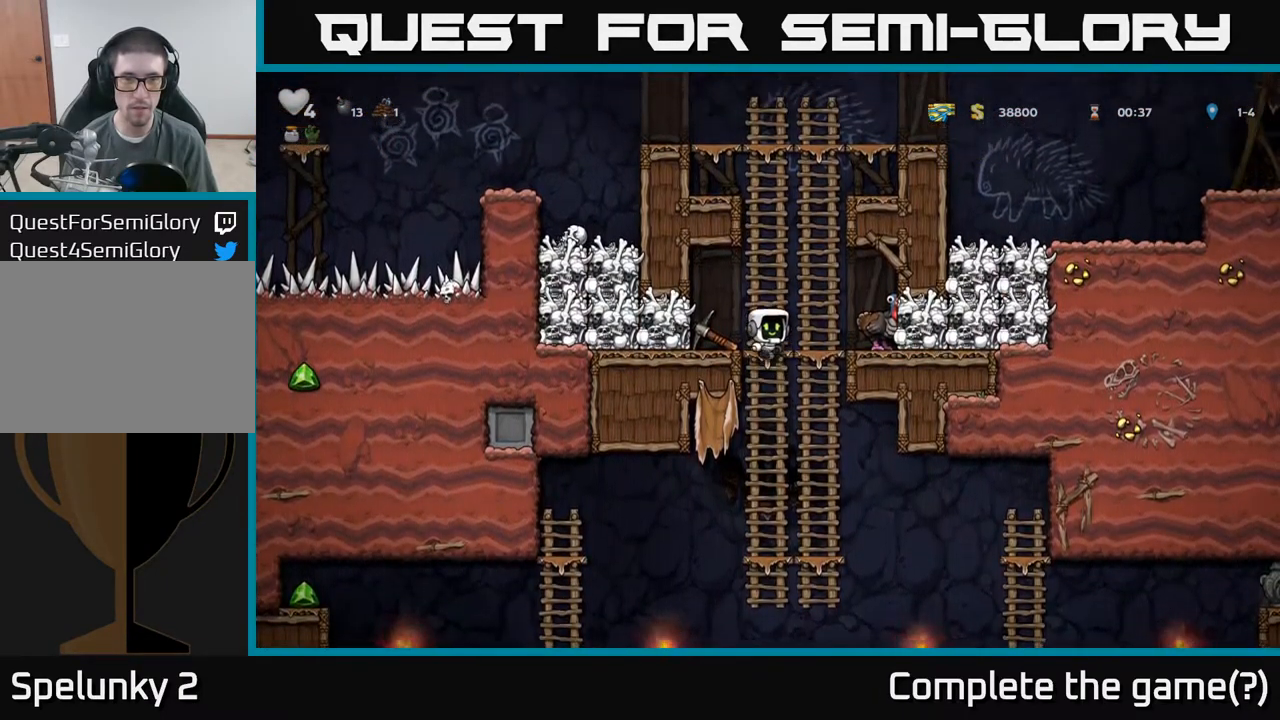
{"dt_ms": 500, "buttons": ["A"], "left_stick": "up-right", "events": [[50, "A", "up"], [167, "A", "down"], [350, "A", "up"], [484, "A", "down"]]}
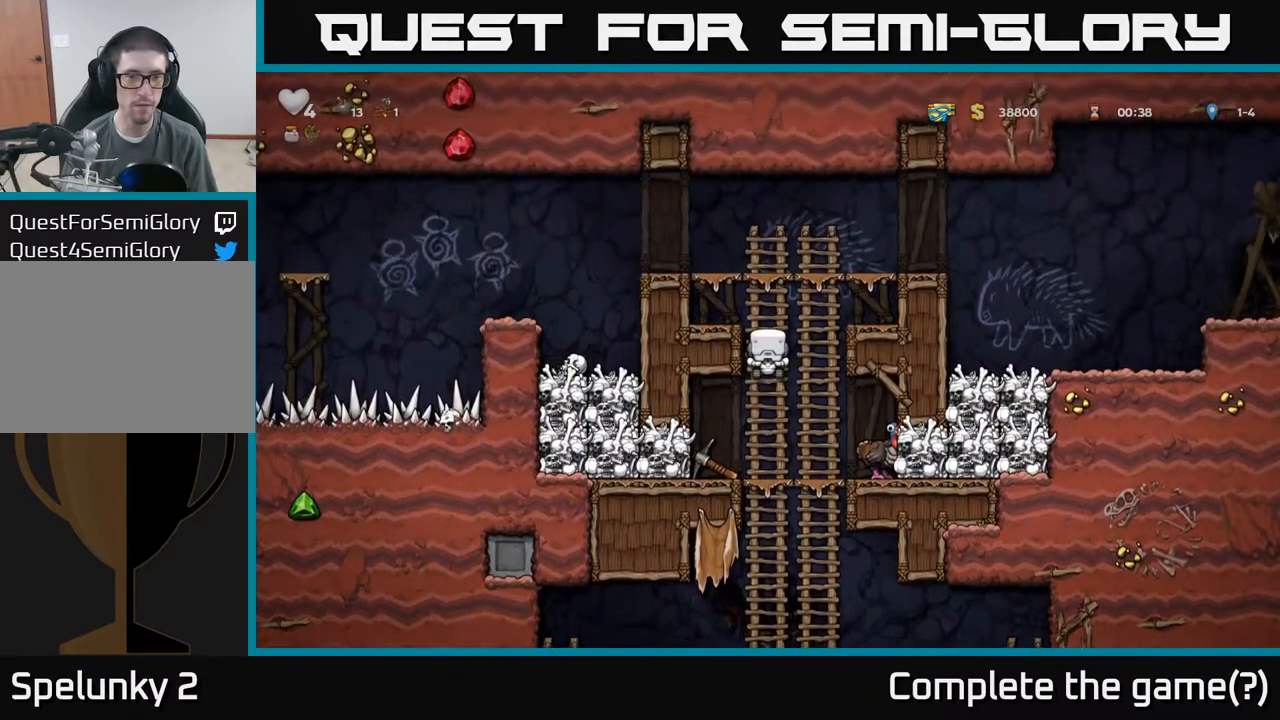
{"dt_ms": 500, "buttons": [], "left_stick": "left", "events": [[134, "A", "up"], [267, "A", "down"], [367, "left_stick", "left"], [417, "left_stick", "down"], [434, "A", "up"], [484, "left_stick", "left"]]}
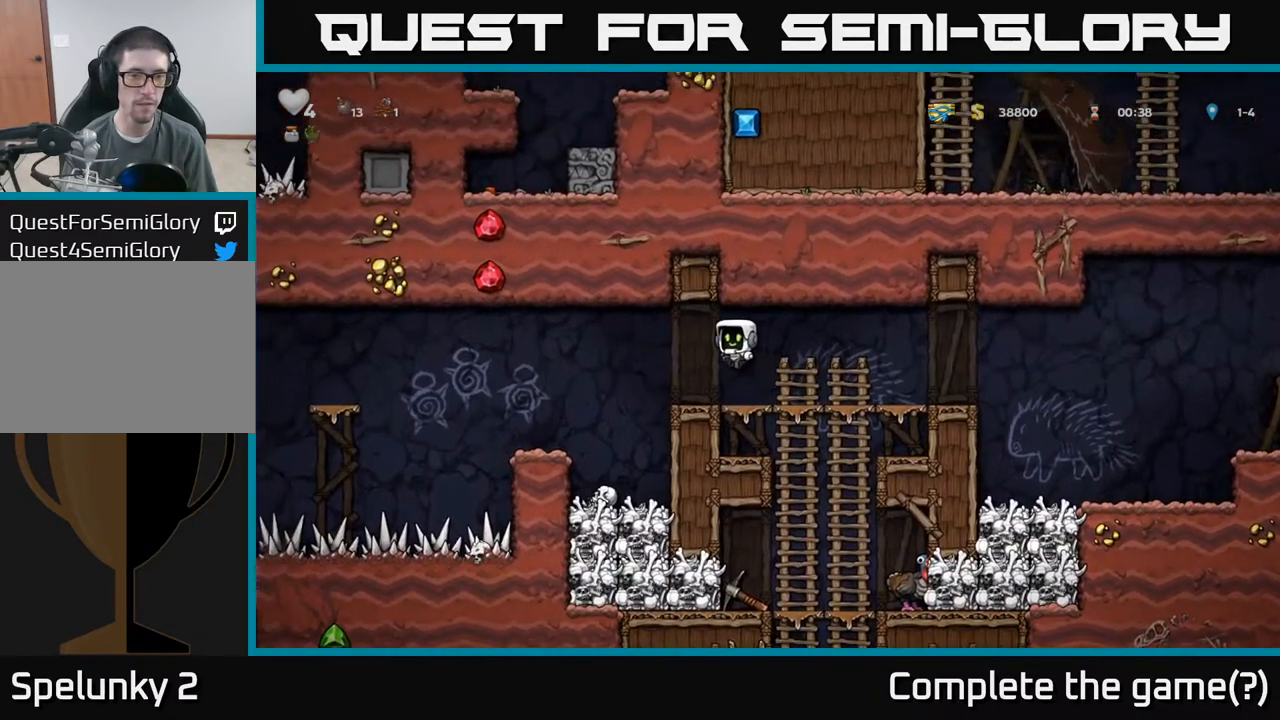
{"dt_ms": 1000, "buttons": ["A"], "left_stick": "right"}
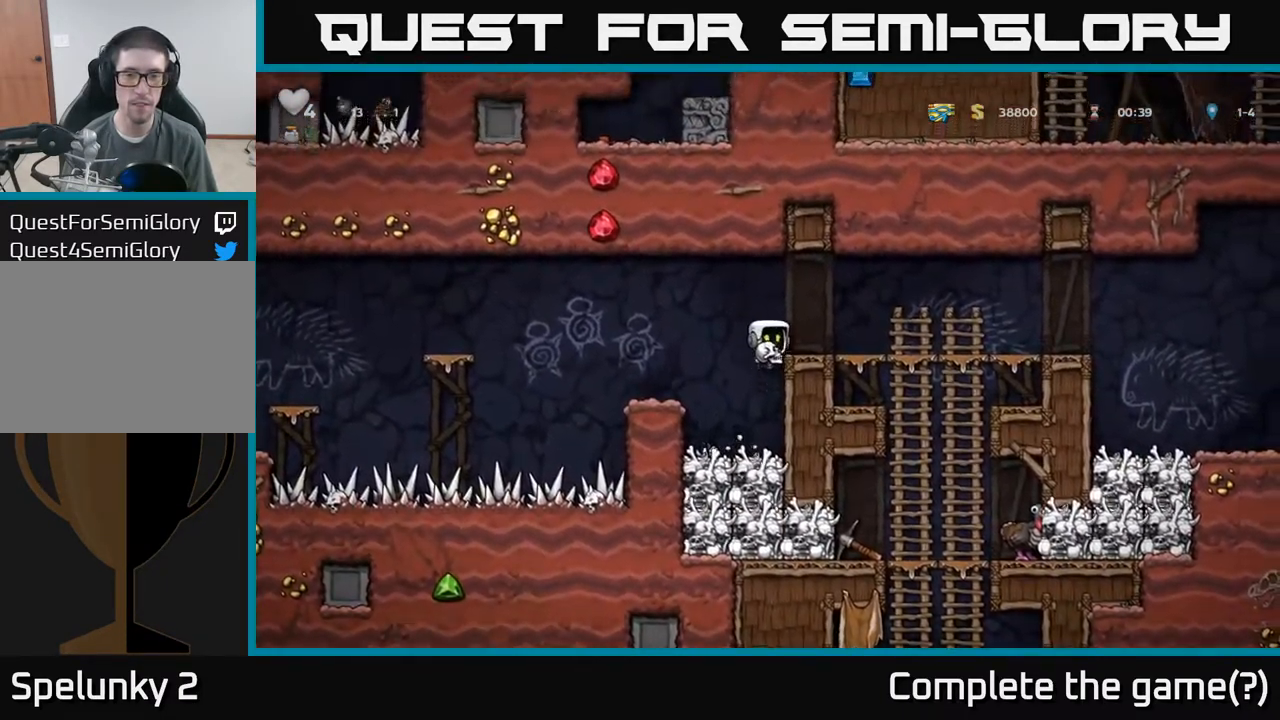
{"dt_ms": 484, "buttons": ["A"], "left_stick": "down", "events": [[50, "A", "up"], [384, "left_stick", "down"], [401, "A", "down"]]}
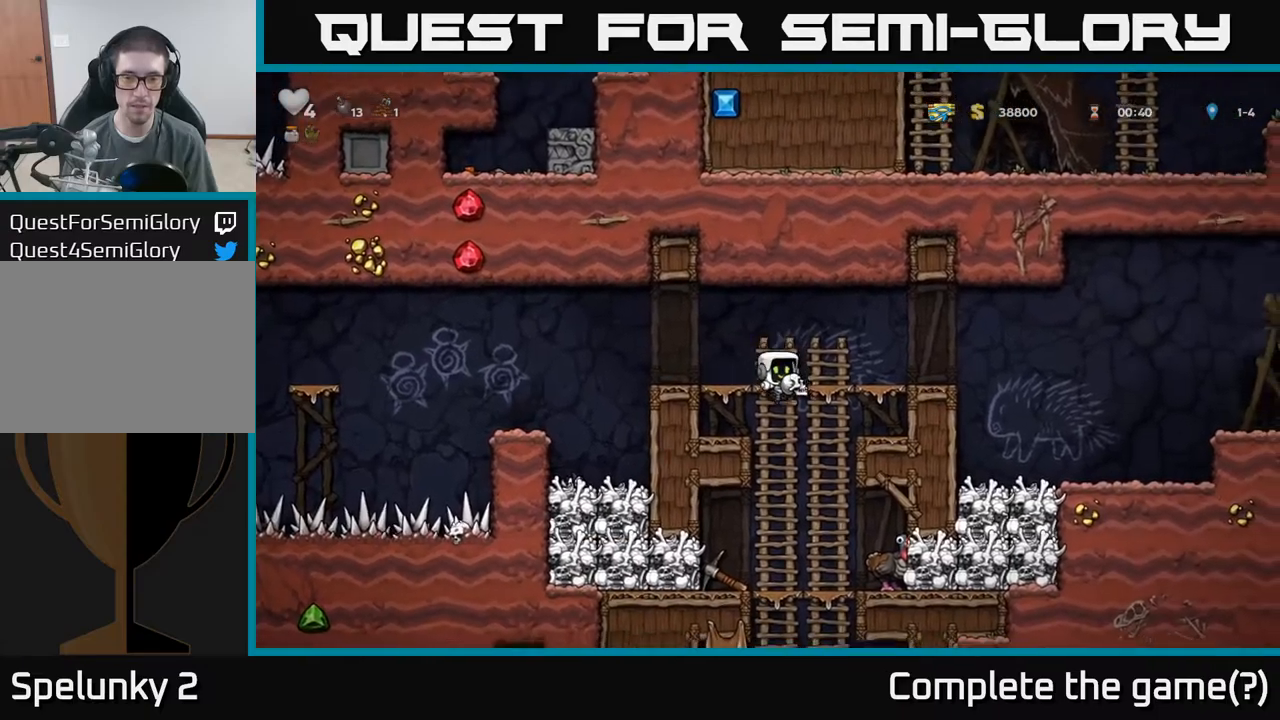
{"dt_ms": 500, "buttons": [], "left_stick": "down-right"}
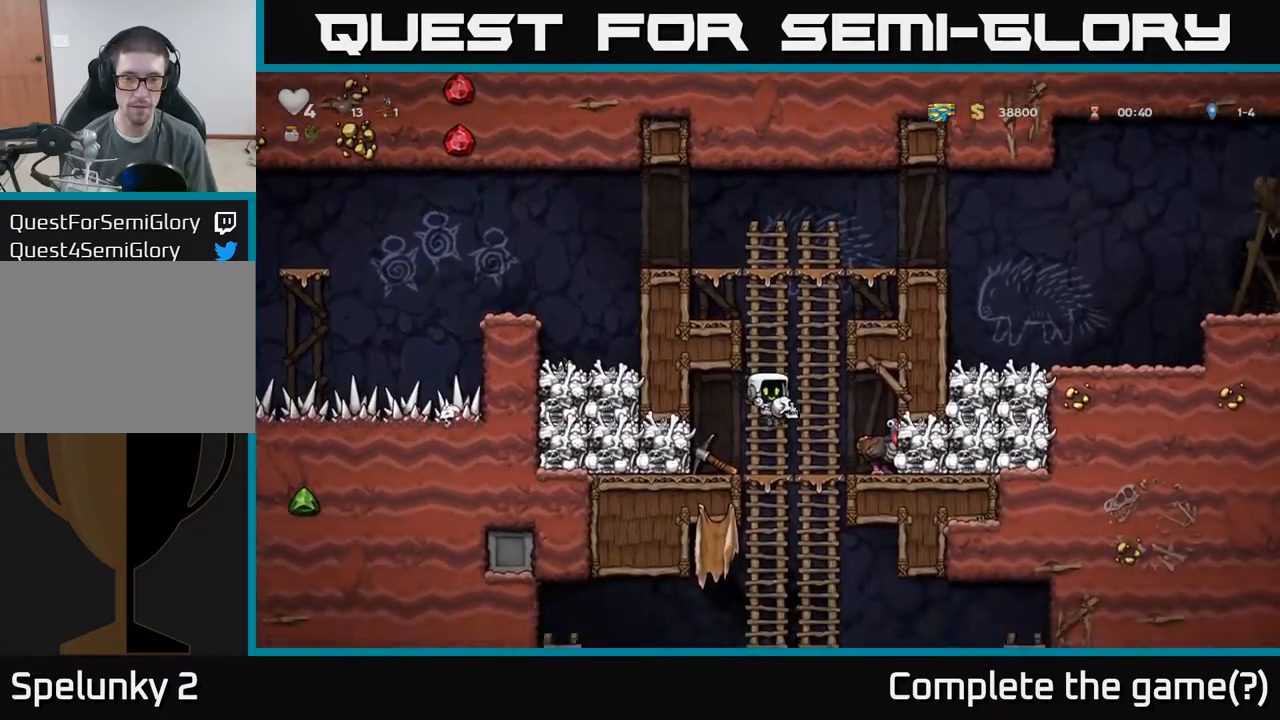
{"dt_ms": 500, "buttons": [], "left_stick": "down", "events": [[167, "left_stick", "center"], [217, "left_stick", "up-right"], [300, "left_stick", "down"]]}
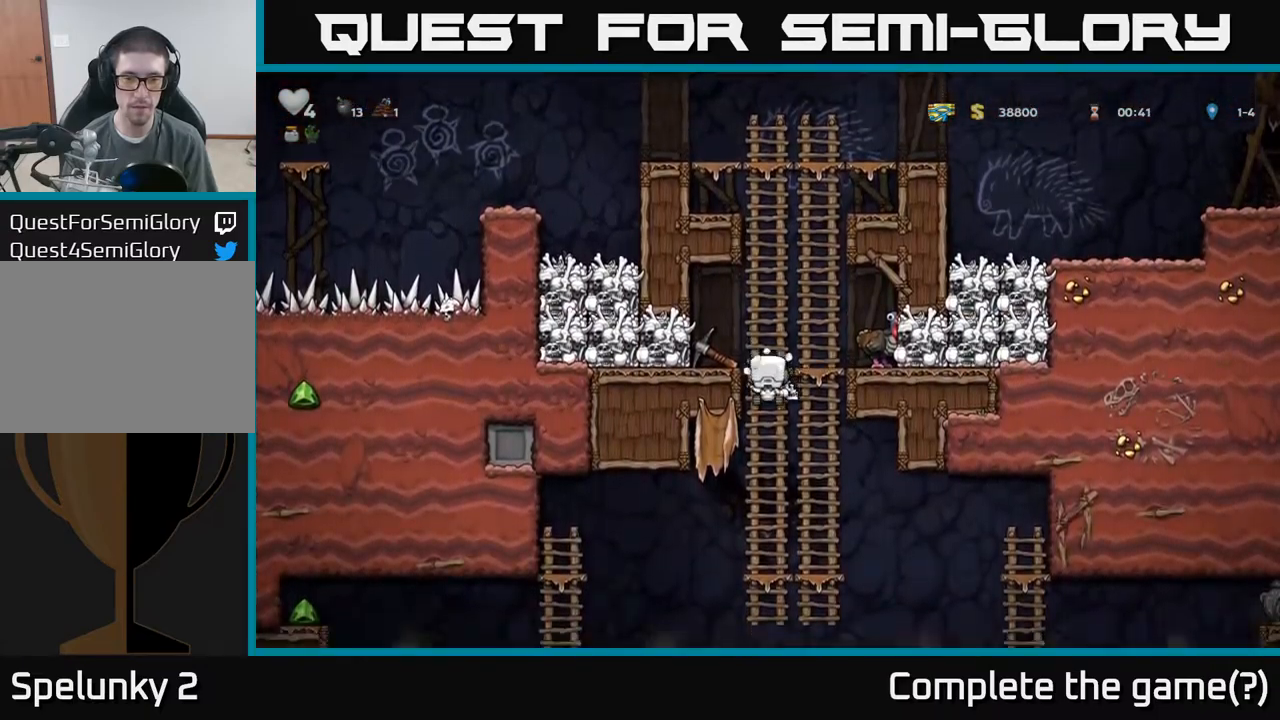
{"dt_ms": 500, "buttons": [], "left_stick": "up-right", "events": [[67, "A", "down"], [167, "A", "up"], [367, "left_stick", "up-right"]]}
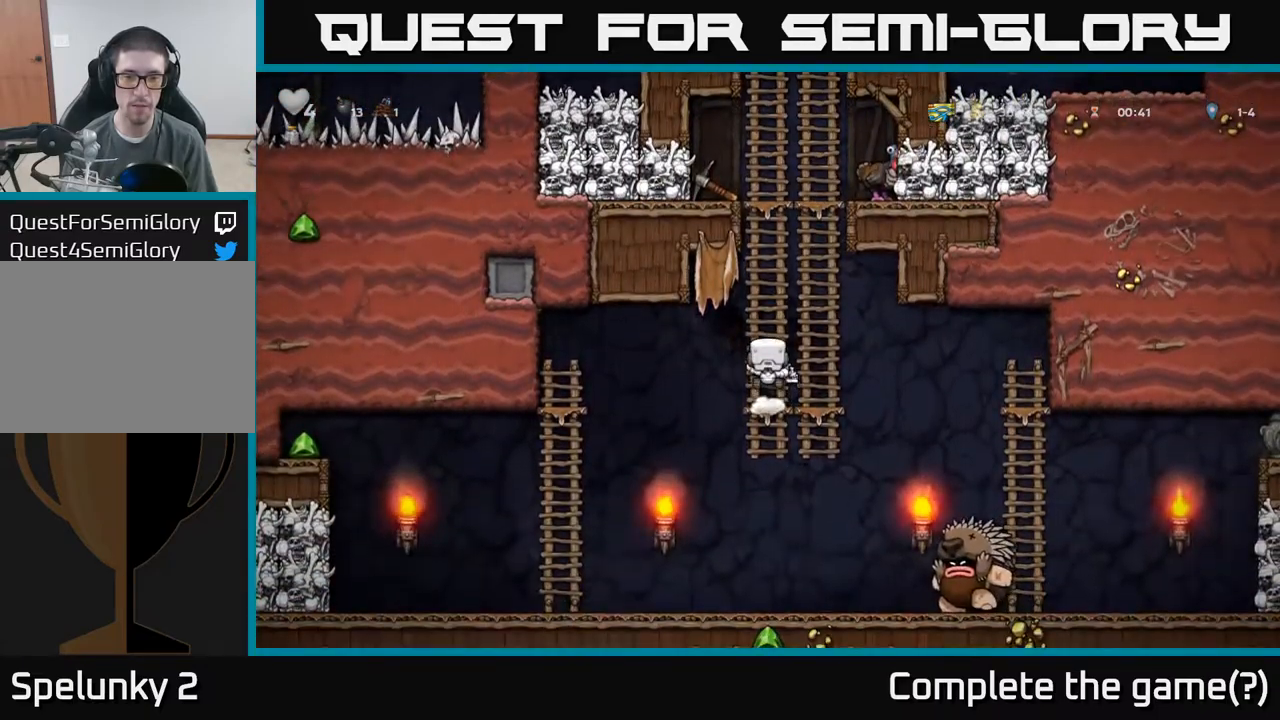
{"dt_ms": 500, "buttons": [], "left_stick": "down-right", "events": [[34, "left_stick", "center"], [284, "left_stick", "down-right"], [334, "left_stick", "down"], [367, "A", "down"], [467, "A", "up"], [467, "left_stick", "down-right"]]}
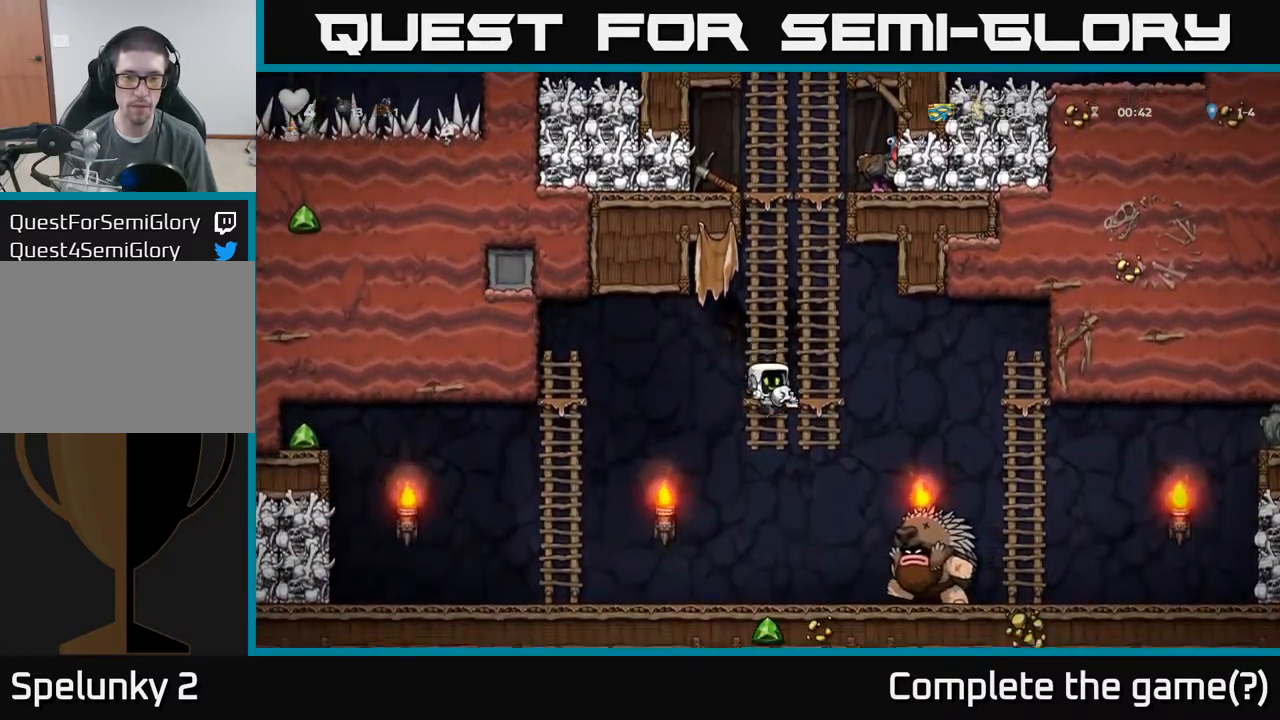
{"dt_ms": 500, "buttons": ["A"], "left_stick": "left", "events": [[34, "left_stick", "center"], [184, "left_stick", "left"], [467, "A", "down"]]}
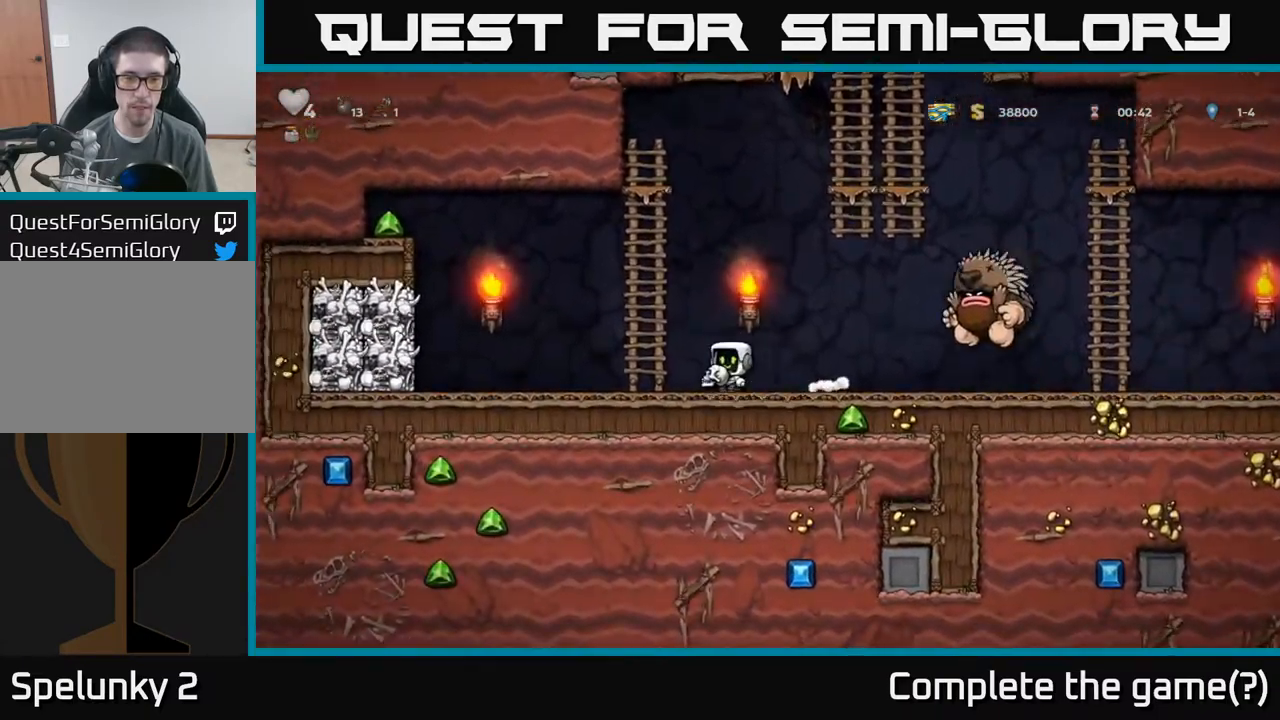
{"dt_ms": 500, "buttons": [], "left_stick": "up-right", "events": [[50, "left_stick", "up"], [117, "left_stick", "up-right"], [150, "A", "up"]]}
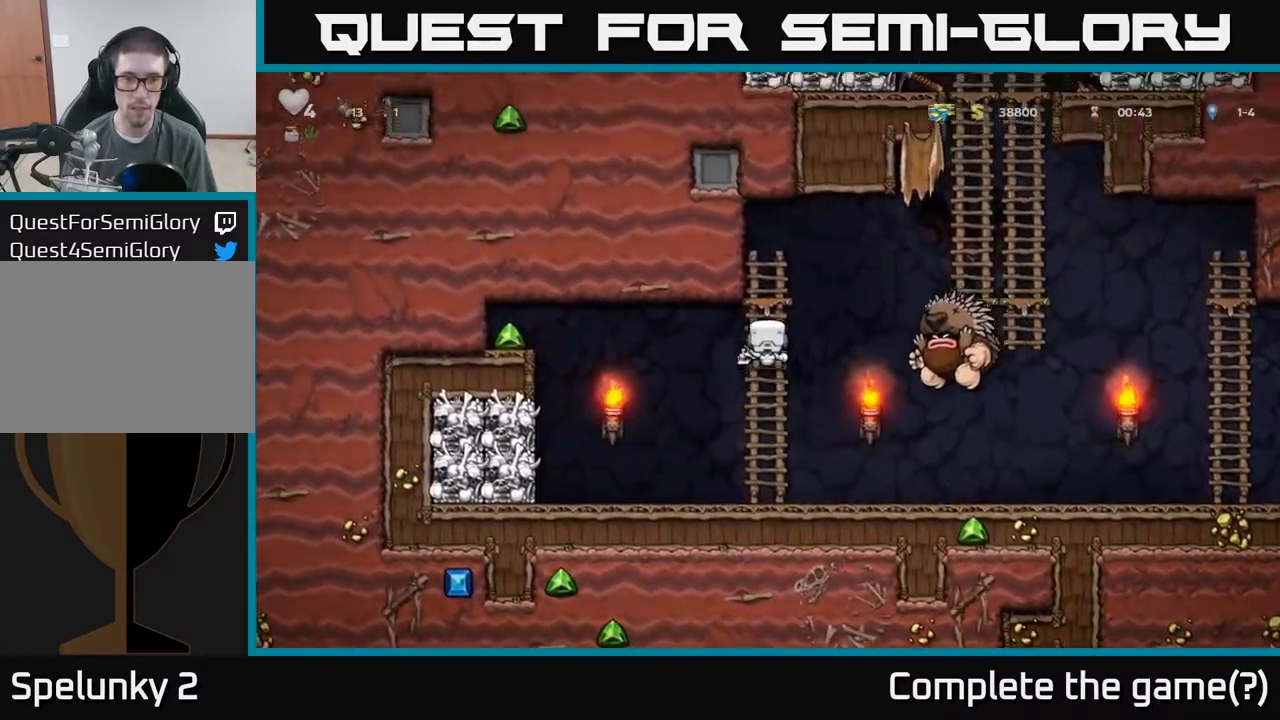
{"dt_ms": 500, "buttons": ["A"], "left_stick": "right", "events": [[150, "left_stick", "center"], [417, "left_stick", "right"], [484, "A", "down"]]}
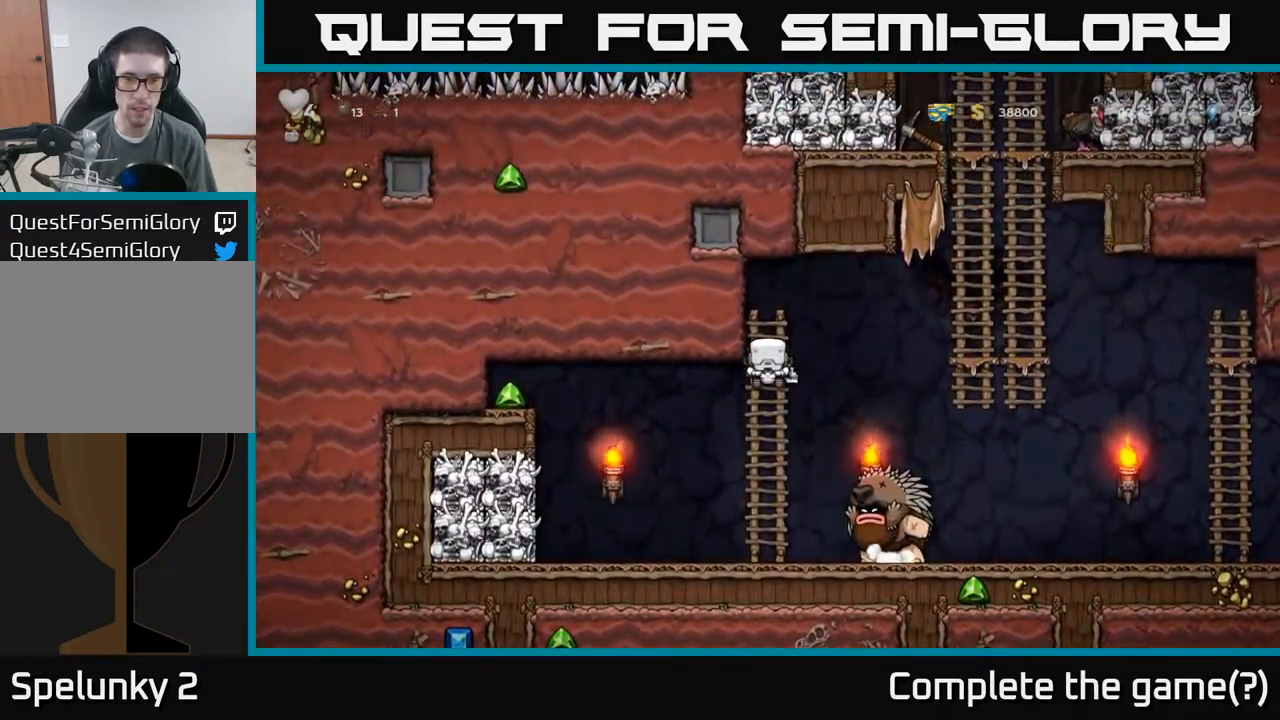
{"dt_ms": 500, "buttons": [], "left_stick": "right", "events": [[367, "A", "up"]]}
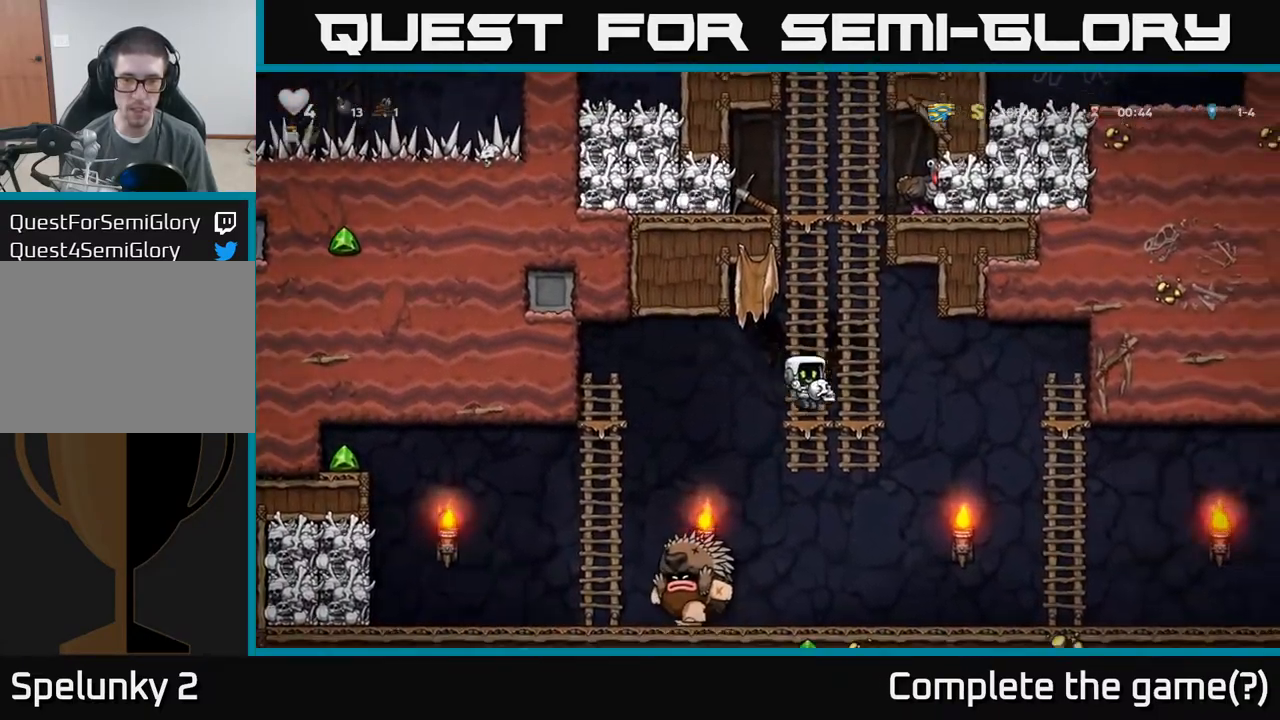
{"dt_ms": 500, "buttons": [], "left_stick": "right", "events": []}
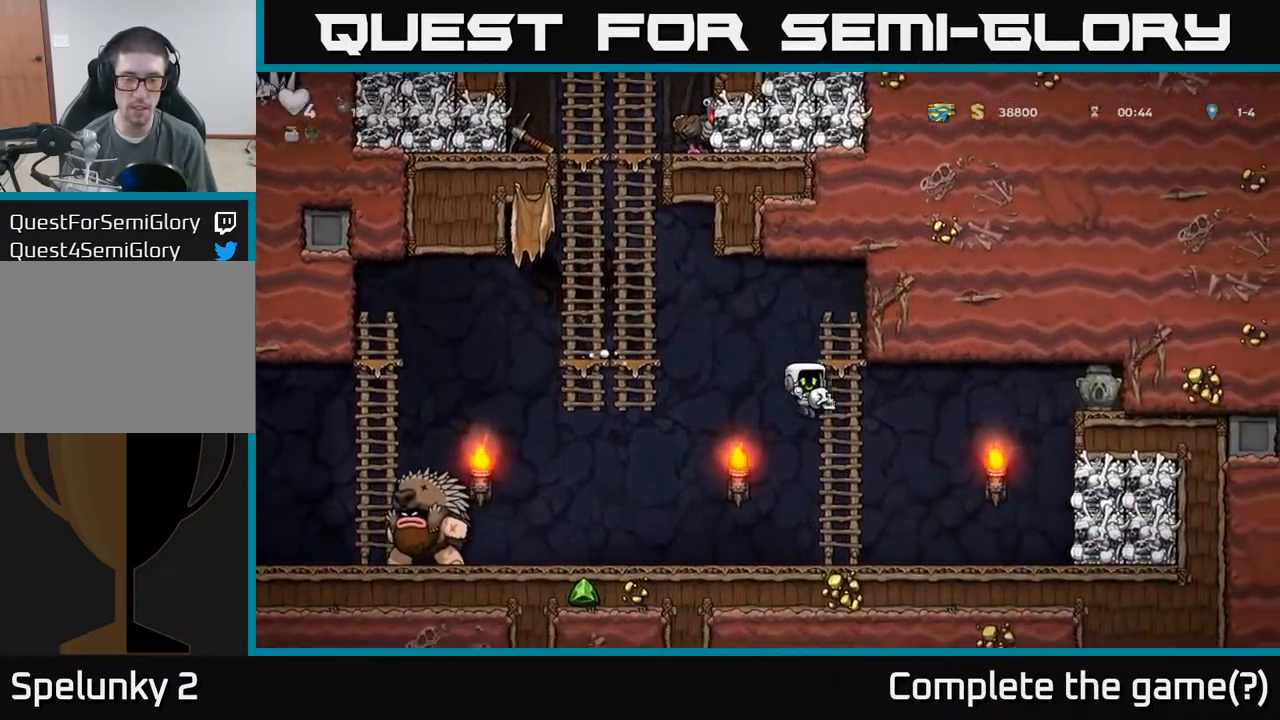
{"dt_ms": 500, "buttons": [], "left_stick": "down", "events": [[17, "left_stick", "center"], [134, "left_stick", "down"]]}
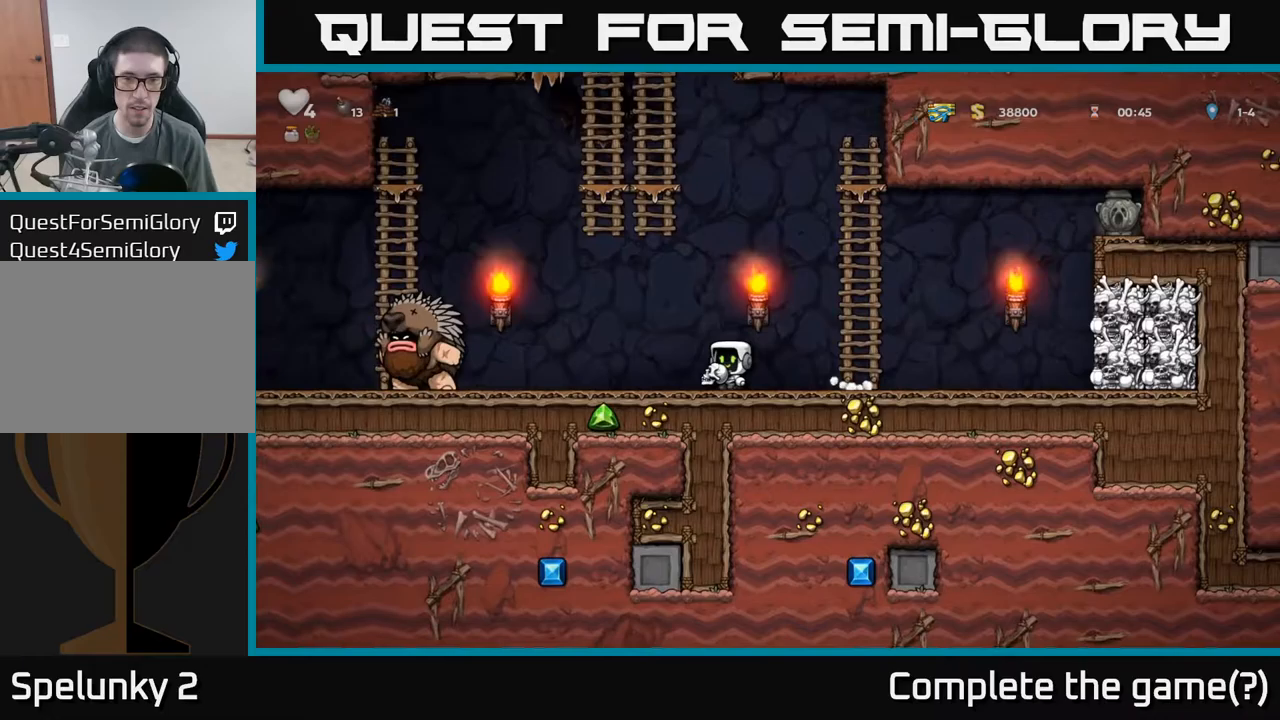
{"dt_ms": 500, "buttons": [], "left_stick": "center", "events": [[167, "left_stick", "center"]]}
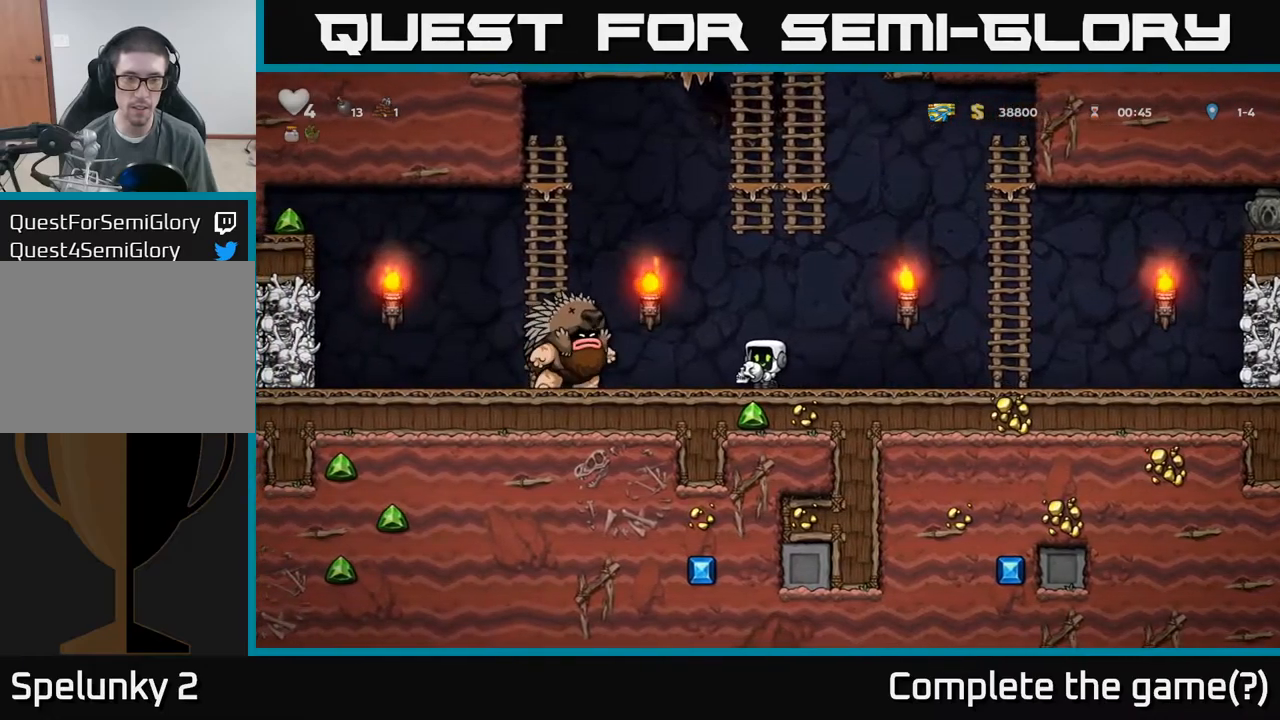
{"dt_ms": 500, "buttons": [], "left_stick": "right", "events": [[167, "left_stick", "right"]]}
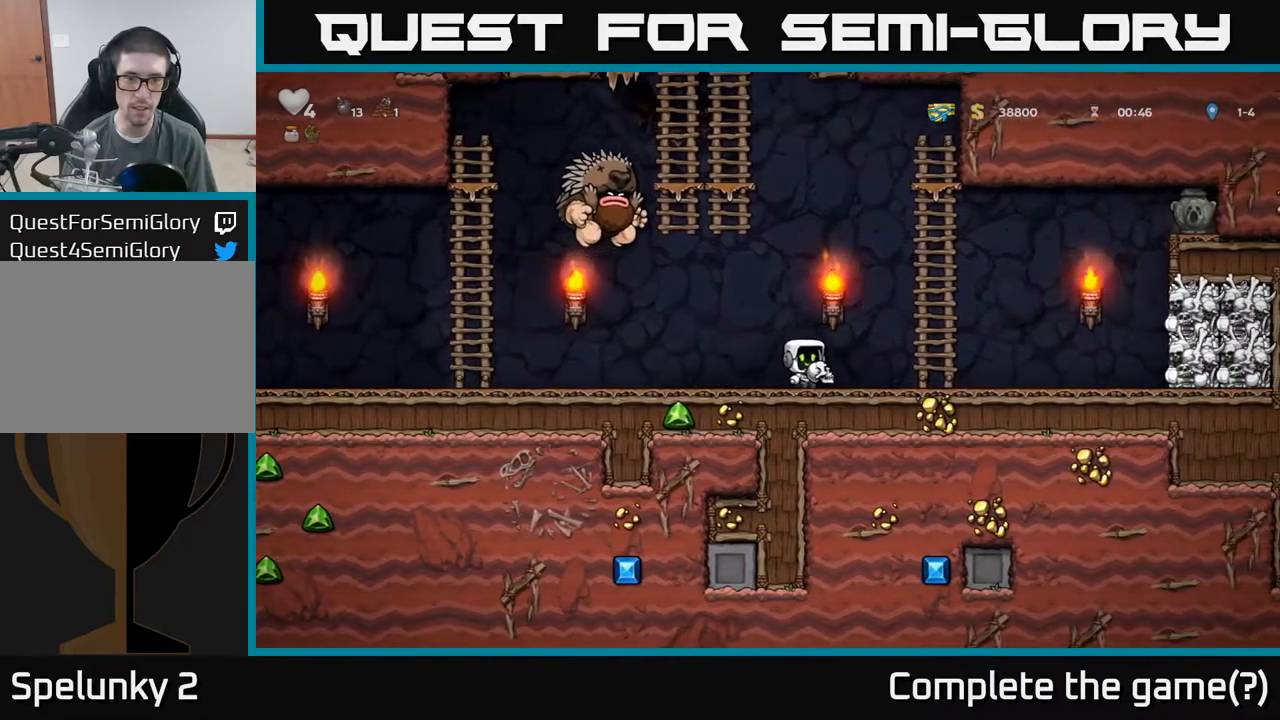
{"dt_ms": 500, "buttons": [], "left_stick": "up-right", "events": [[133, "A", "down"], [200, "left_stick", "up-right"], [267, "A", "up"]]}
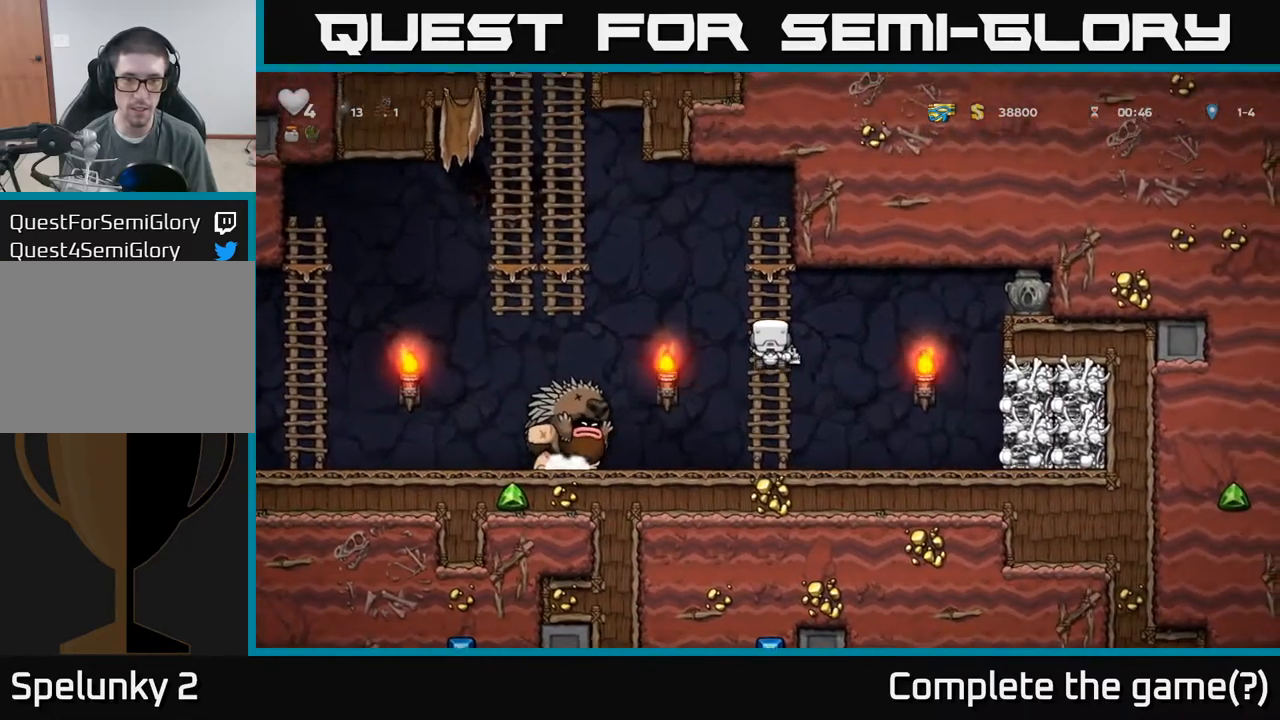
{"dt_ms": 500, "buttons": [], "left_stick": "center", "events": [[17, "left_stick", "center"]]}
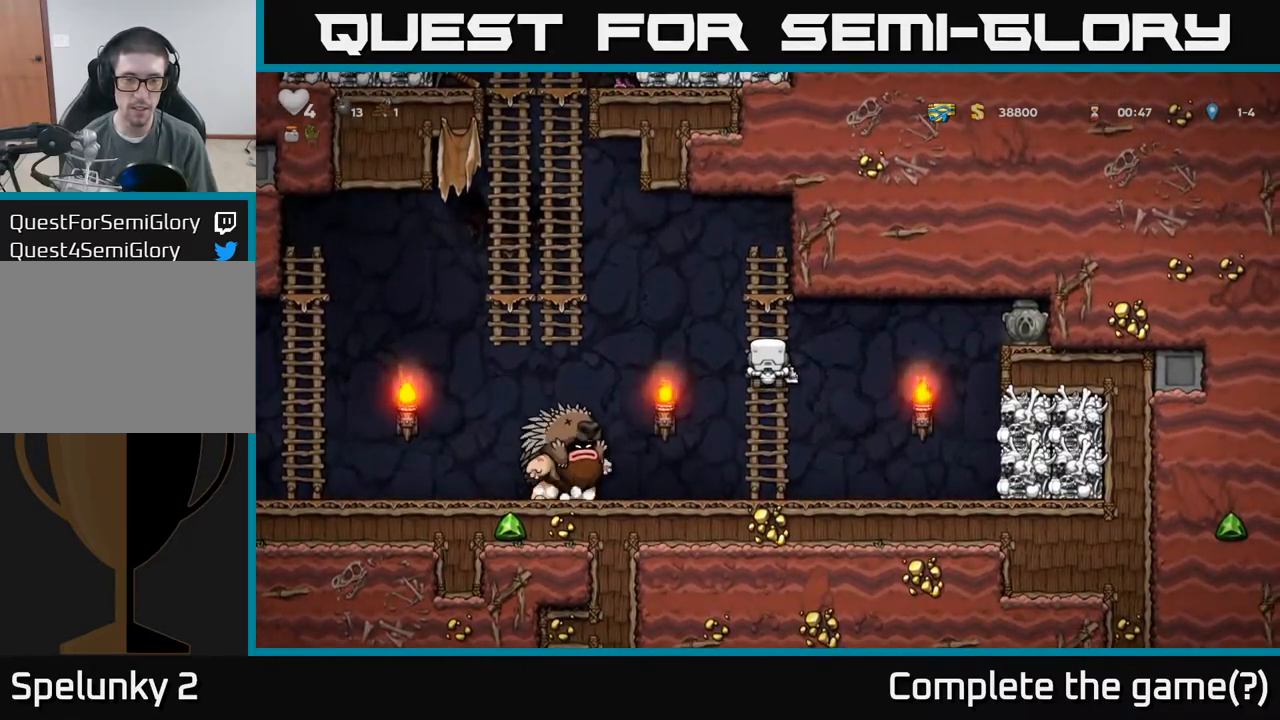
{"dt_ms": 500, "buttons": ["A"], "left_stick": "up-right", "events": [[67, "left_stick", "up-right"], [333, "A", "down"]]}
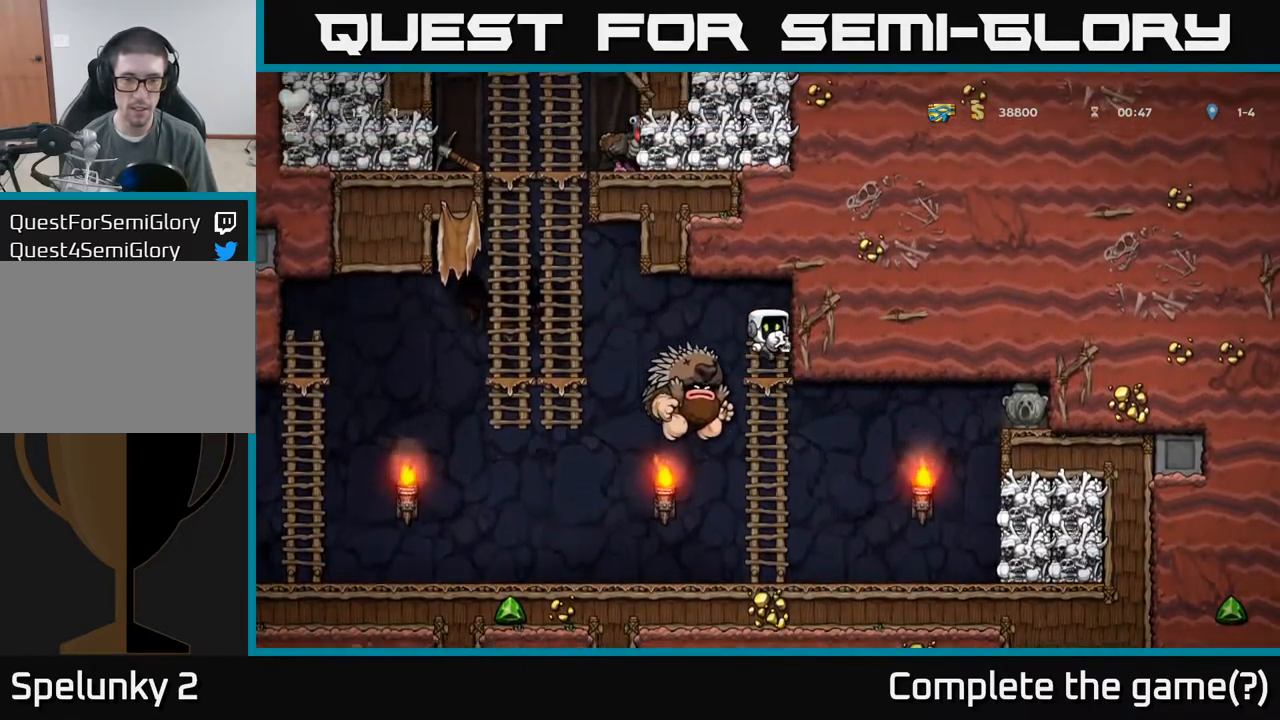
{"dt_ms": 500, "buttons": [], "left_stick": "down", "events": [[183, "A", "up"], [367, "left_stick", "center"], [417, "left_stick", "down"]]}